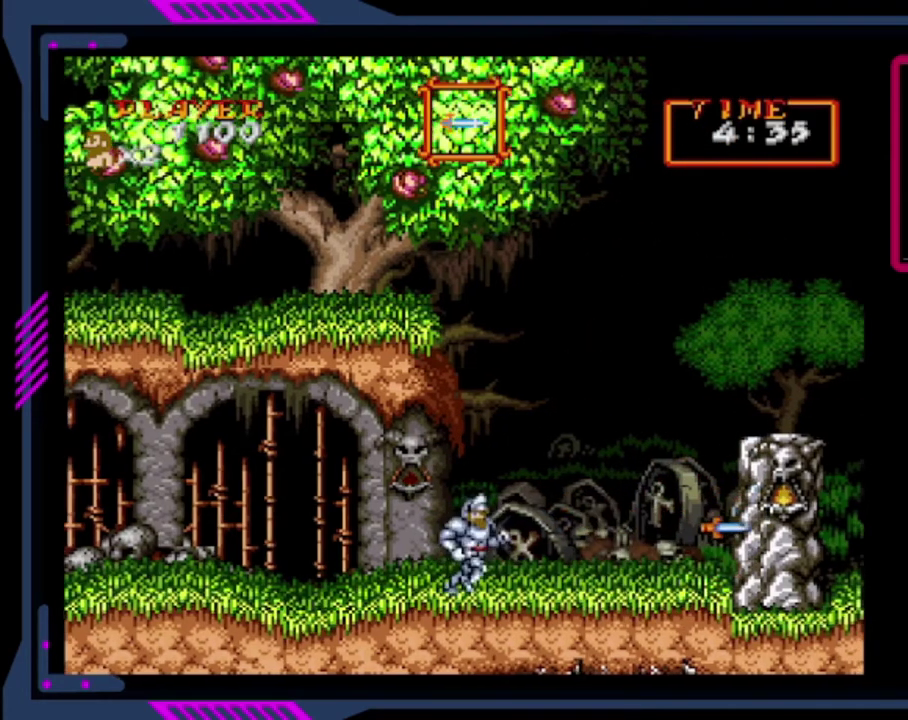
Gameplay with a controller (PlayStation layout); each line is a JSON object with the inputs held at the frame after it. "events" lists button and stick changes between this image and that frame as [ms after this image, input, new state], when the widget could be followed in between. This overlay highlights the sticks when they move; stick clicks (L3 R3) are not distinguishable. Not read: L3 R3 right_stick.
{"buttons": ["CROSS", "DPAD_RIGHT"], "left_stick": "center", "events": [[120, "DPAD_RIGHT", "down"], [280, "CROSS", "down"]]}
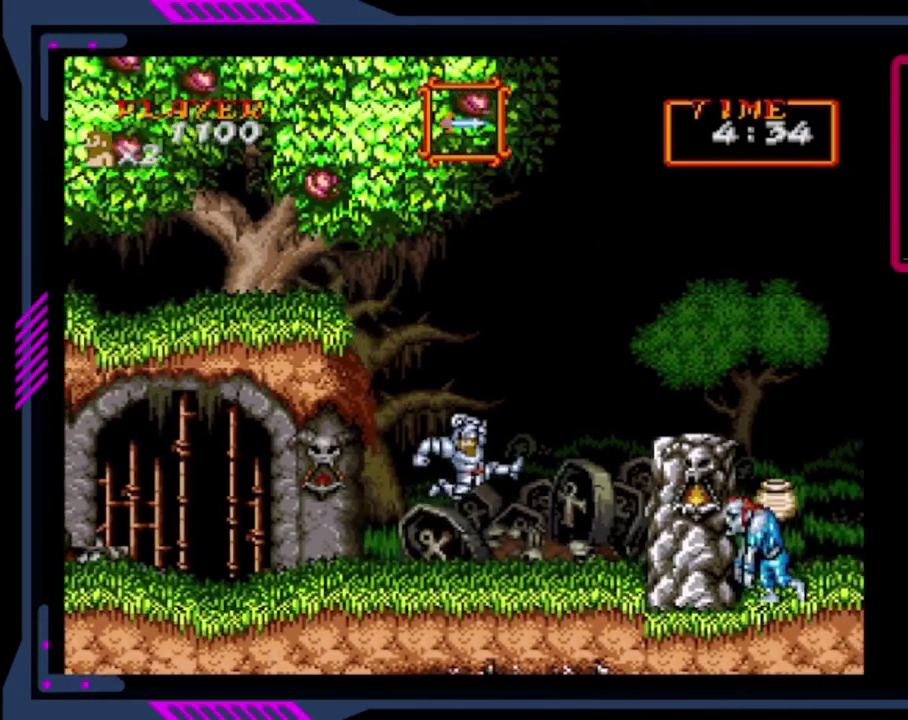
{"buttons": [], "left_stick": "center", "events": [[40, "DPAD_RIGHT", "up"], [80, "CROSS", "up"]]}
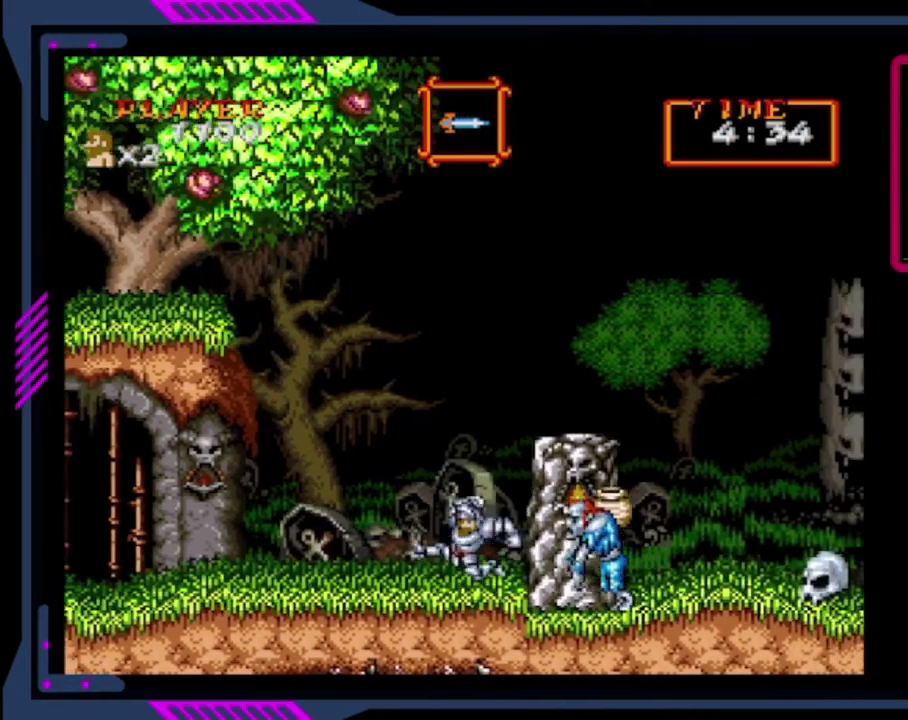
{"buttons": ["DPAD_LEFT"], "left_stick": "center", "events": [[40, "DPAD_LEFT", "down"]]}
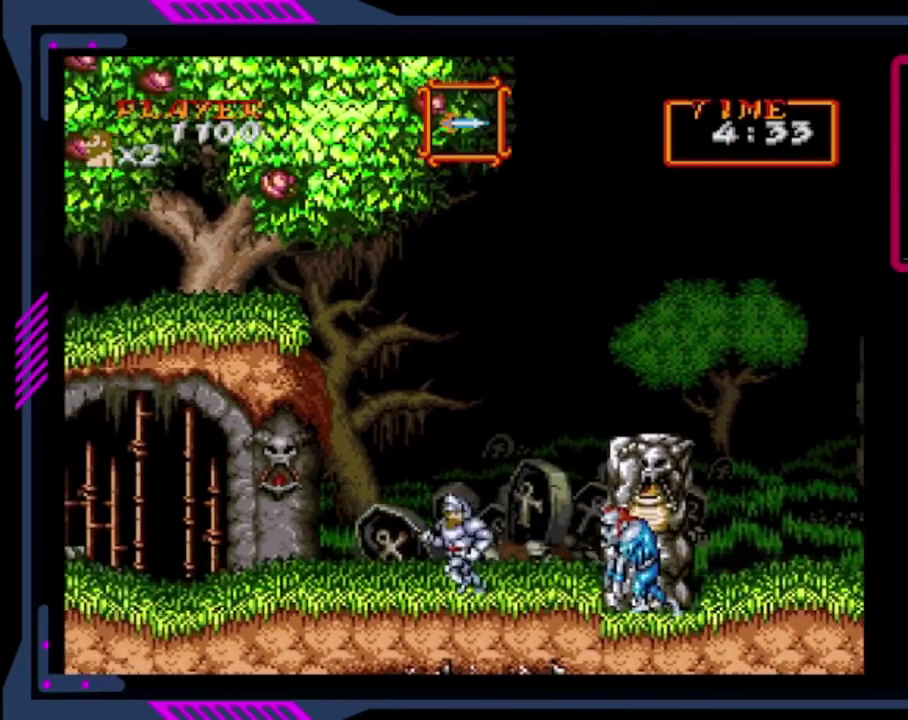
{"buttons": ["DPAD_DOWN"], "left_stick": "center", "events": [[280, "DPAD_LEFT", "up"], [280, "DPAD_RIGHT", "down"], [280, "DPAD_UP", "down"], [400, "DPAD_RIGHT", "up"], [400, "DPAD_UP", "up"], [480, "DPAD_DOWN", "down"]]}
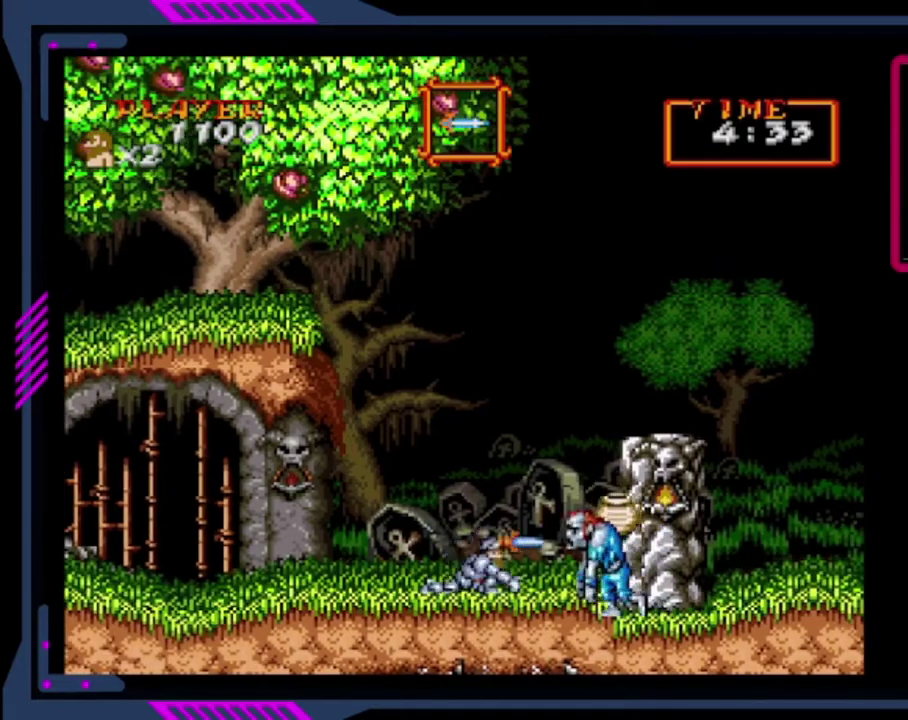
{"buttons": ["DPAD_DOWN"], "left_stick": "center", "events": [[120, "SQUARE", "down"], [200, "SQUARE", "up"]]}
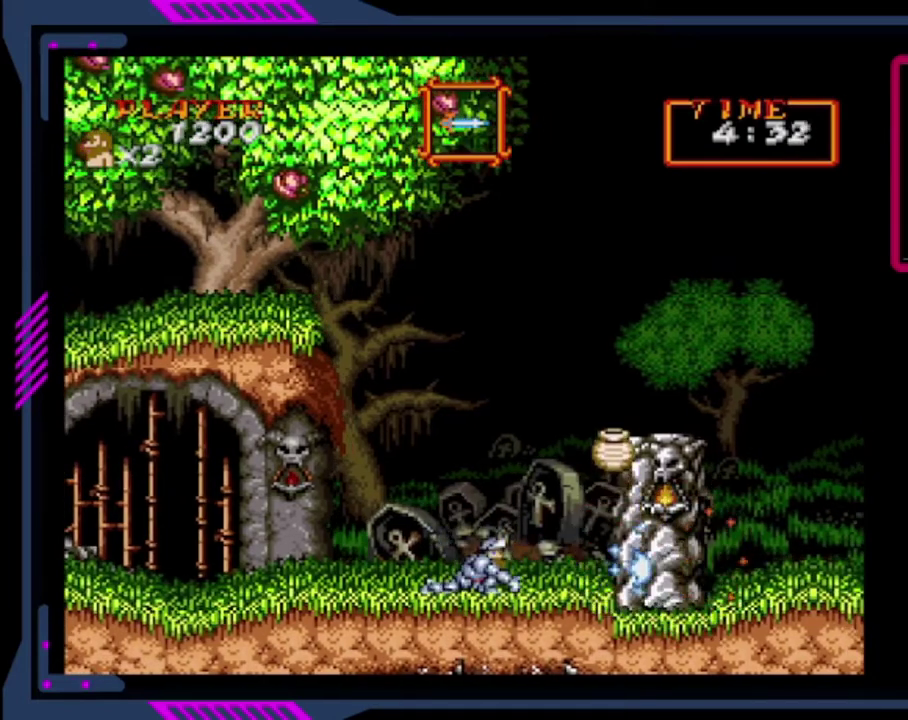
{"buttons": ["CROSS", "DPAD_RIGHT"], "left_stick": "center", "events": [[80, "DPAD_DOWN", "up"], [240, "DPAD_RIGHT", "down"], [320, "CROSS", "down"]]}
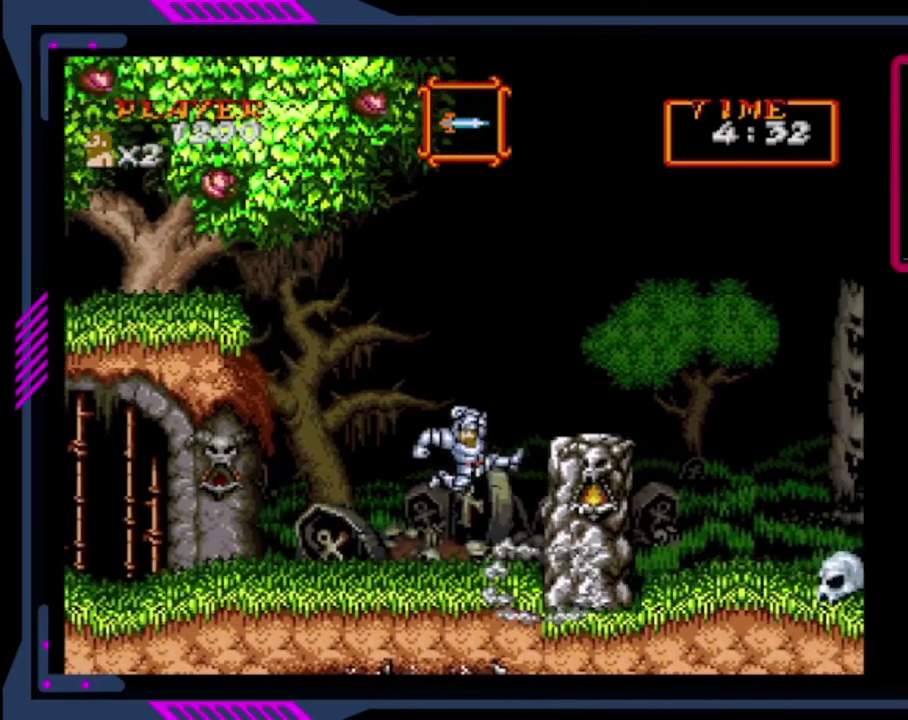
{"buttons": [], "left_stick": "center", "events": [[360, "DPAD_RIGHT", "up"], [400, "CROSS", "up"]]}
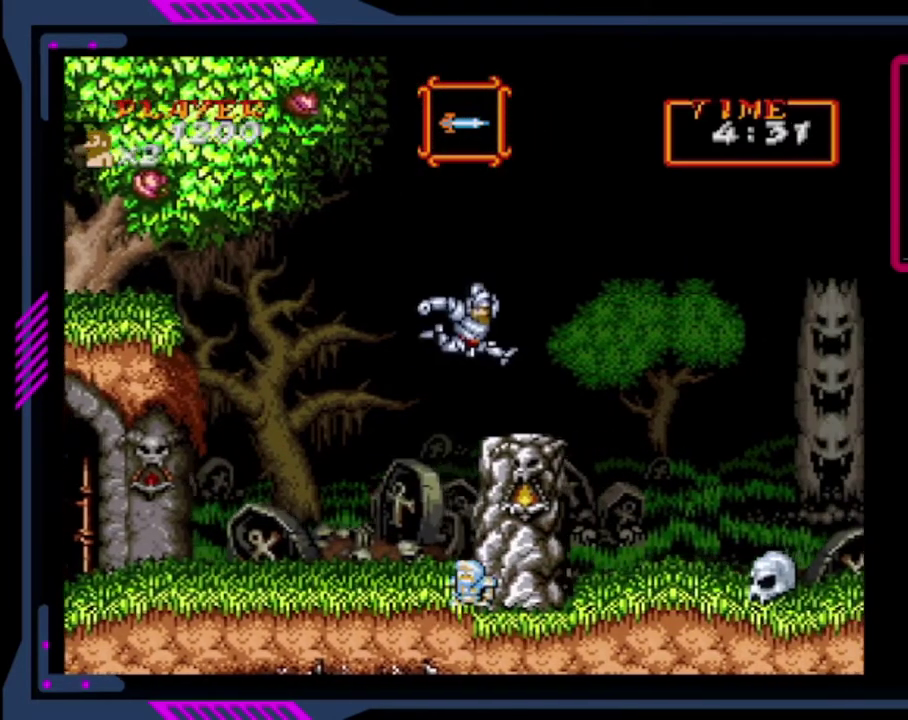
{"buttons": [], "left_stick": "center", "events": []}
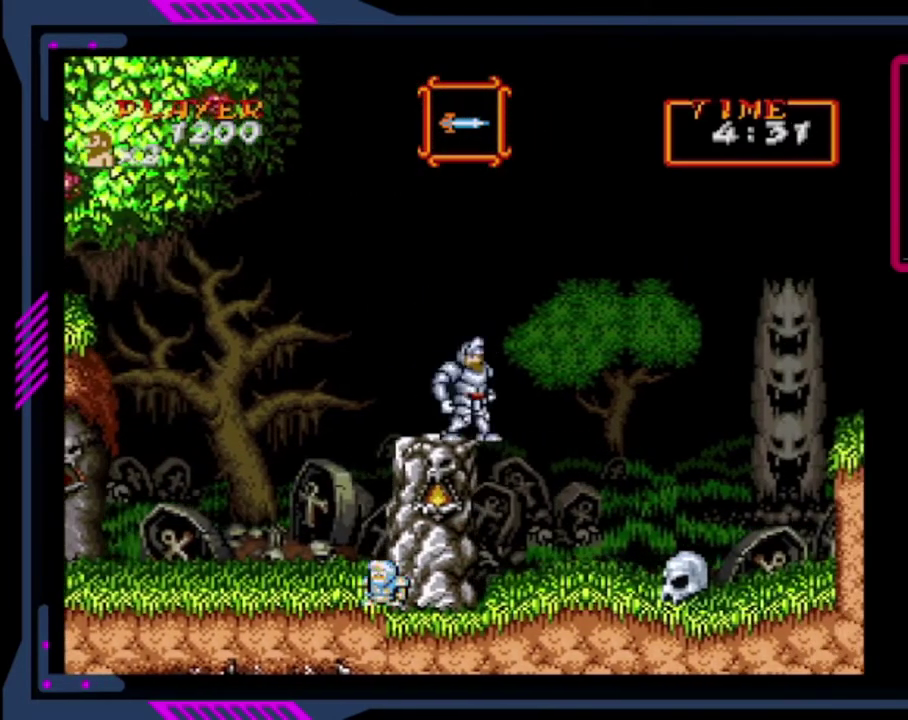
{"buttons": ["DPAD_RIGHT"], "left_stick": "center", "events": [[160, "DPAD_RIGHT", "down"]]}
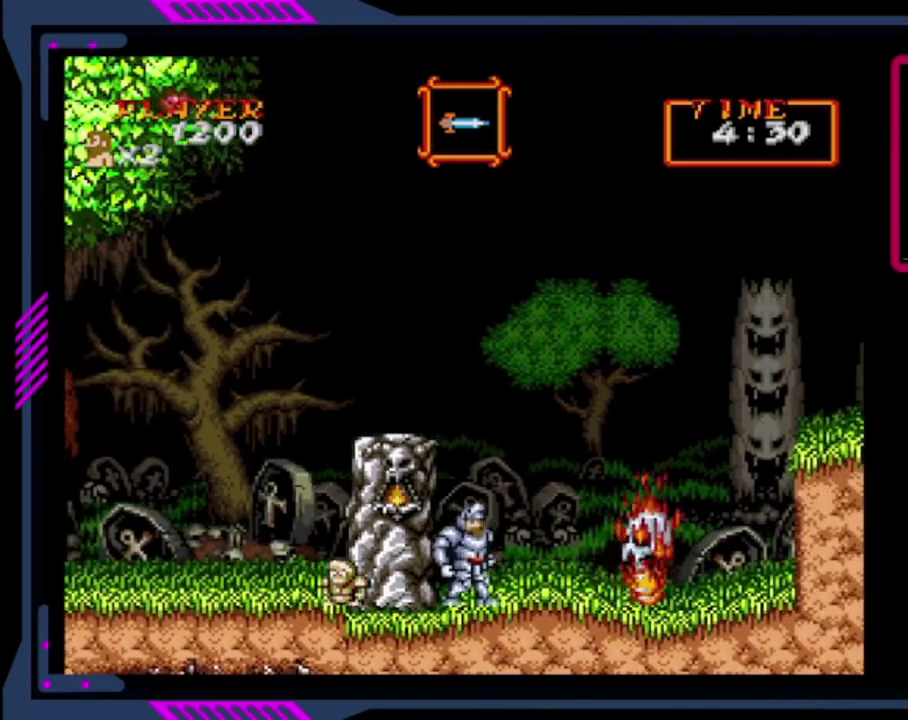
{"buttons": [], "left_stick": "center", "events": [[80, "DPAD_RIGHT", "up"], [120, "SQUARE", "down"], [360, "SQUARE", "up"]]}
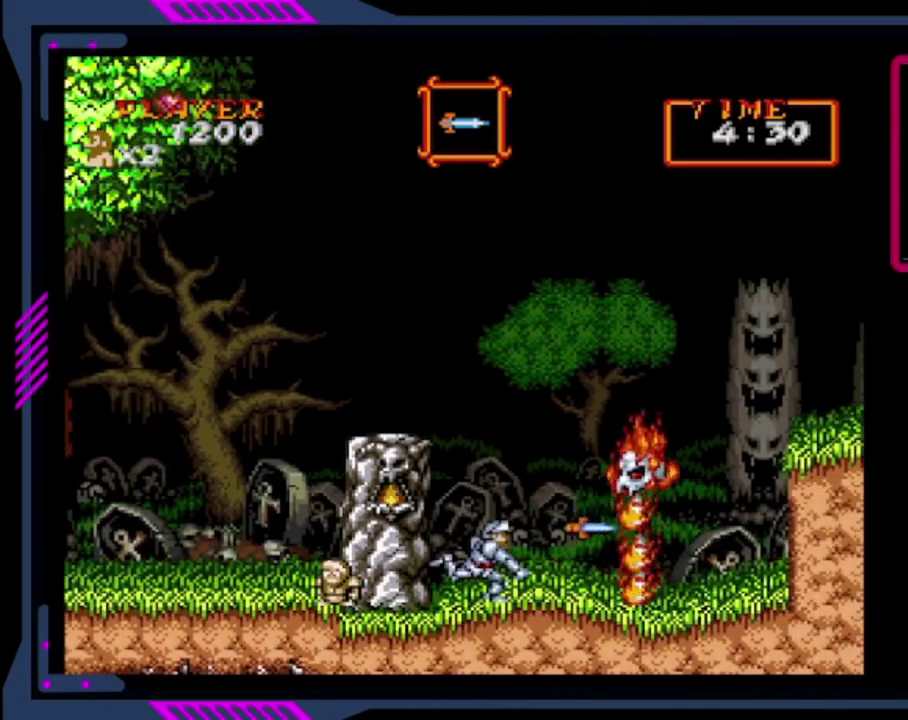
{"buttons": [], "left_stick": "center", "events": [[40, "SQUARE", "down"], [240, "SQUARE", "up"], [320, "SQUARE", "down"], [400, "SQUARE", "up"]]}
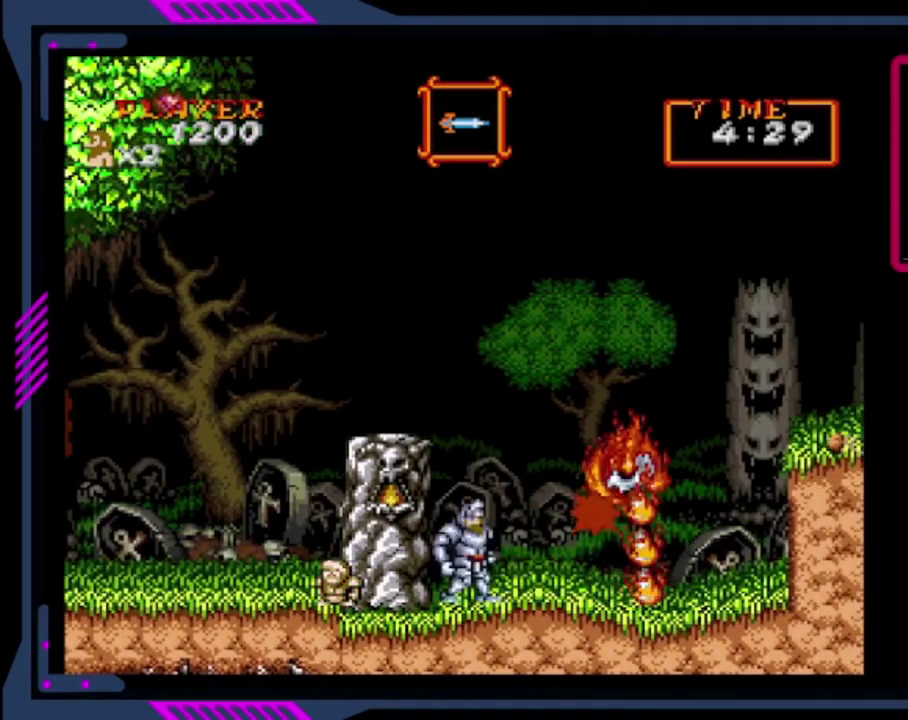
{"buttons": ["SQUARE"], "left_stick": "center", "events": [[80, "CROSS", "down"], [280, "CROSS", "up"], [360, "SQUARE", "down"], [440, "SQUARE", "up"], [520, "SQUARE", "down"]]}
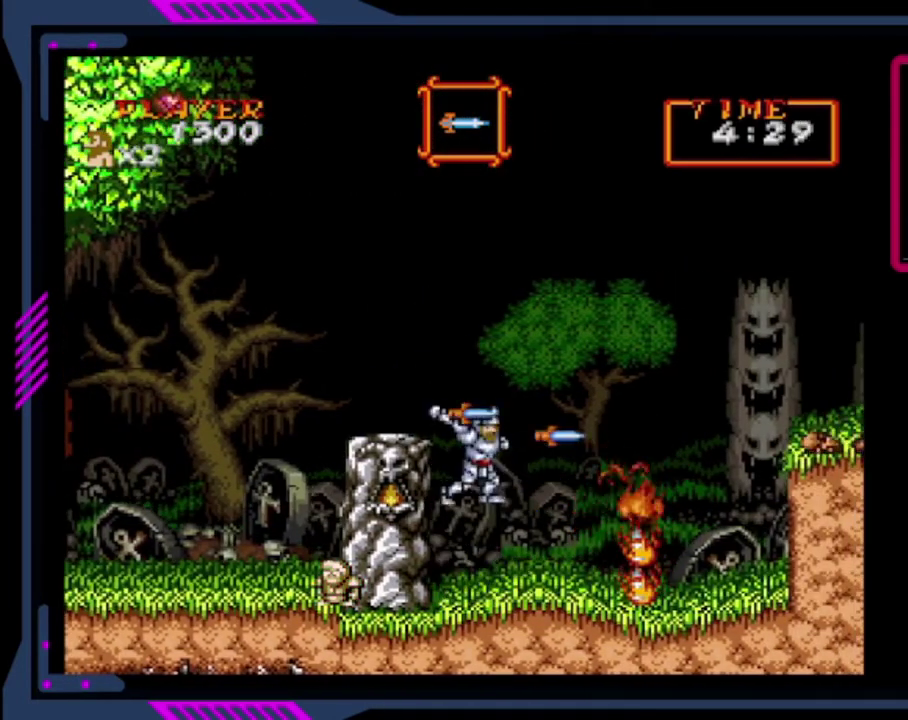
{"buttons": ["DPAD_RIGHT"], "left_stick": "center", "events": [[120, "SQUARE", "up"], [480, "DPAD_RIGHT", "down"]]}
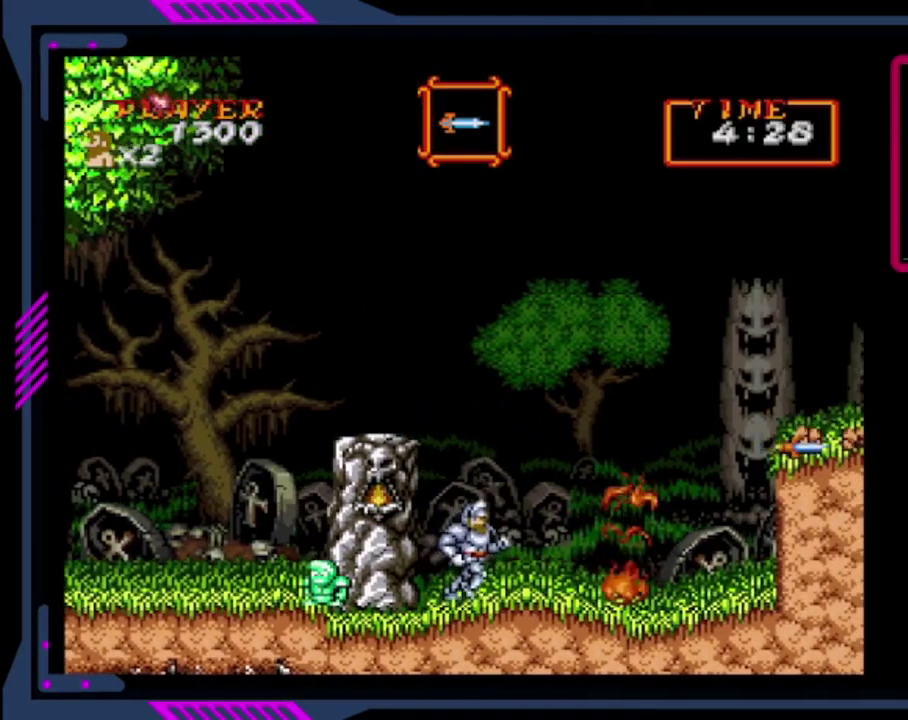
{"buttons": ["DPAD_RIGHT"], "left_stick": "center", "events": [[280, "DPAD_RIGHT", "up"], [440, "DPAD_RIGHT", "down"]]}
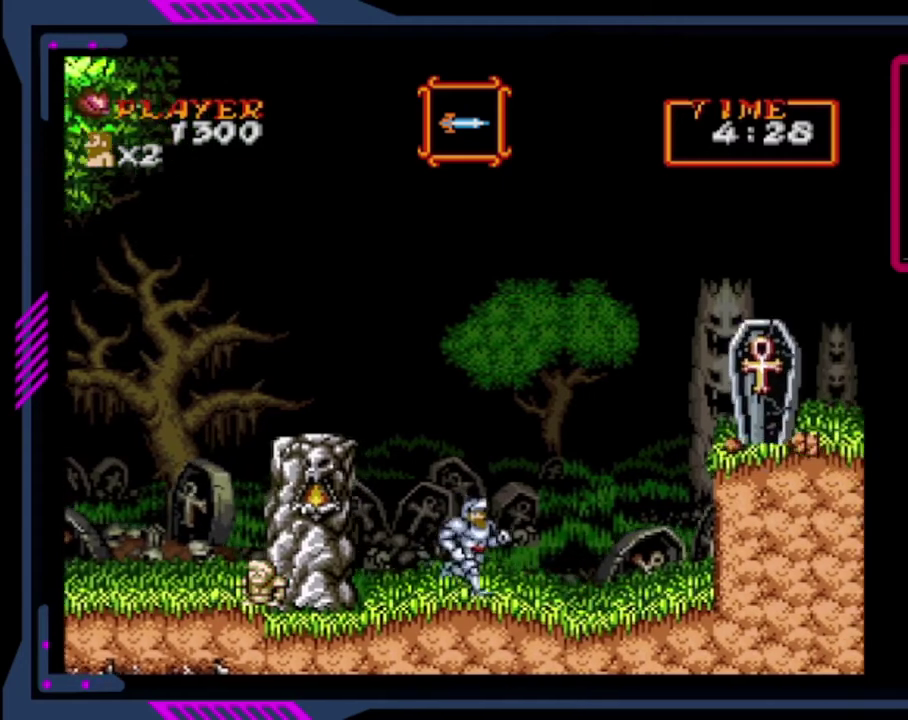
{"buttons": ["CROSS"], "left_stick": "center", "events": [[200, "DPAD_RIGHT", "up"], [360, "CROSS", "down"]]}
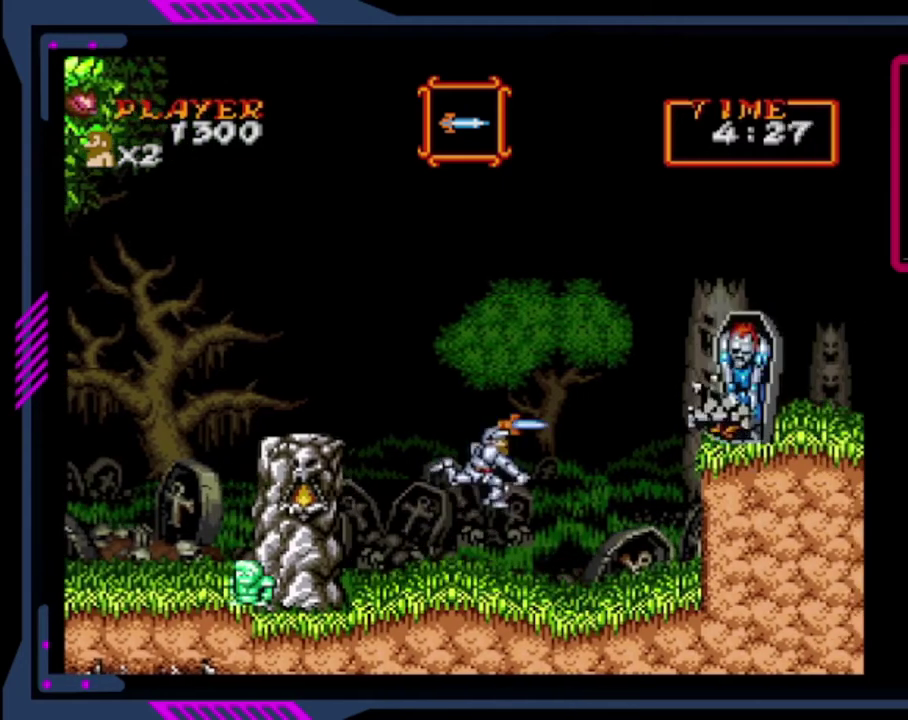
{"buttons": [], "left_stick": "center", "events": [[80, "SQUARE", "down"], [120, "CROSS", "up"], [240, "SQUARE", "up"], [320, "SQUARE", "down"], [480, "SQUARE", "up"]]}
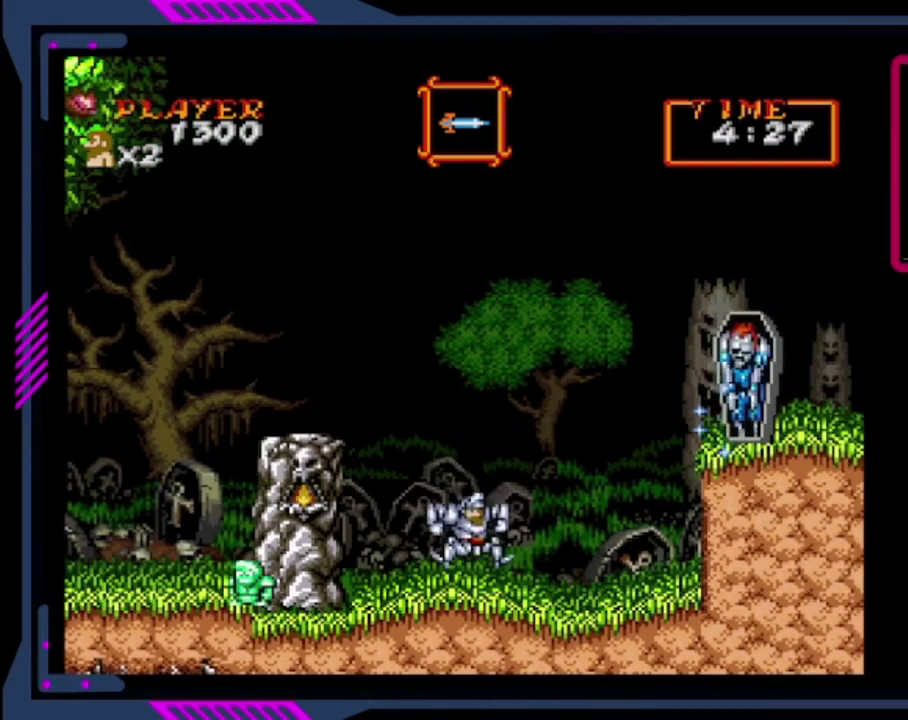
{"buttons": ["CROSS"], "left_stick": "center", "events": [[320, "CROSS", "down"]]}
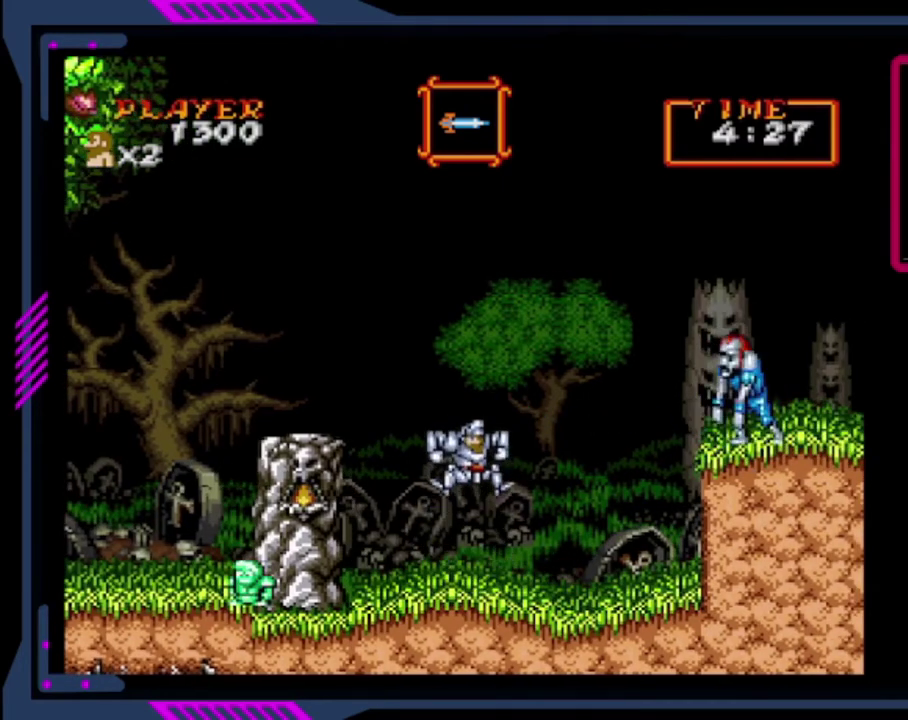
{"buttons": ["SQUARE"], "left_stick": "center", "events": [[200, "CROSS", "up"], [200, "SQUARE", "down"], [280, "SQUARE", "up"], [360, "SQUARE", "down"]]}
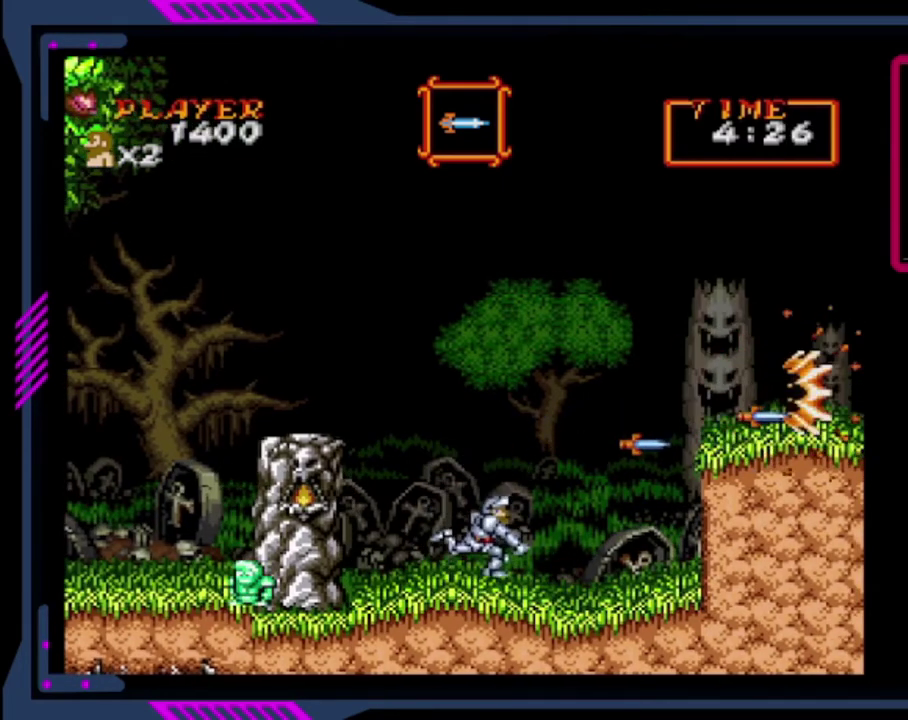
{"buttons": ["CROSS", "DPAD_RIGHT"], "left_stick": "center", "events": [[160, "SQUARE", "up"], [200, "DPAD_RIGHT", "down"], [480, "CROSS", "down"]]}
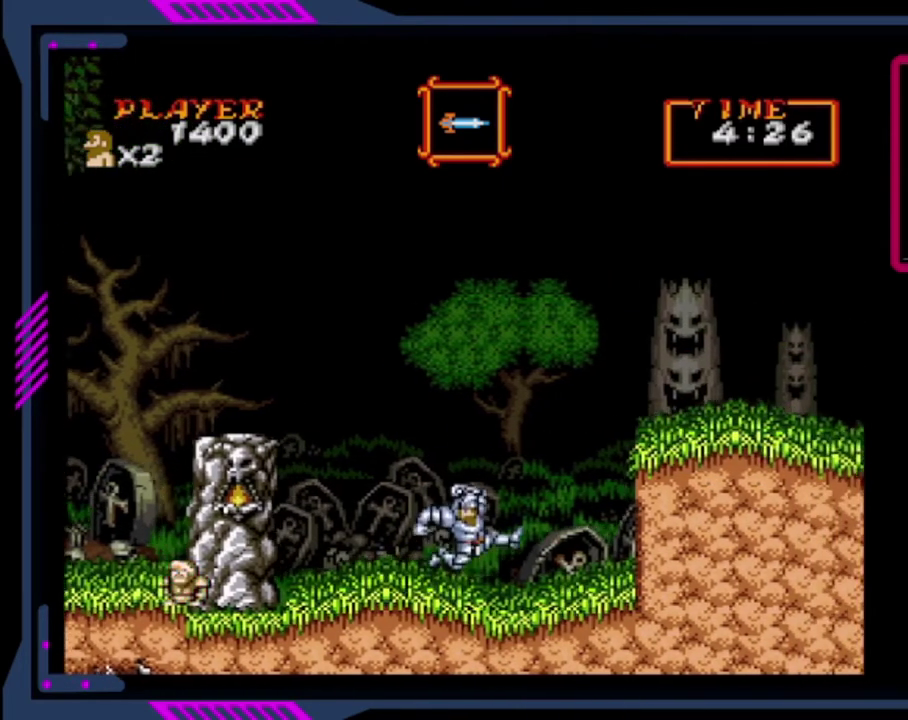
{"buttons": ["CROSS", "DPAD_RIGHT"], "left_stick": "center", "events": [[280, "CROSS", "up"], [360, "CROSS", "down"]]}
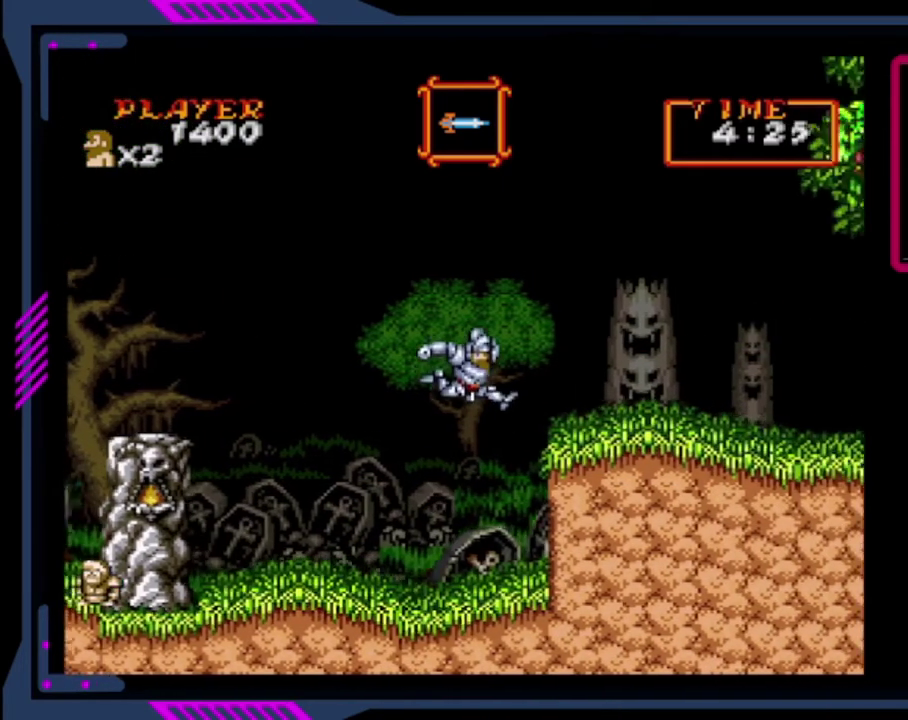
{"buttons": [], "left_stick": "center", "events": [[200, "DPAD_RIGHT", "up"], [280, "CROSS", "up"]]}
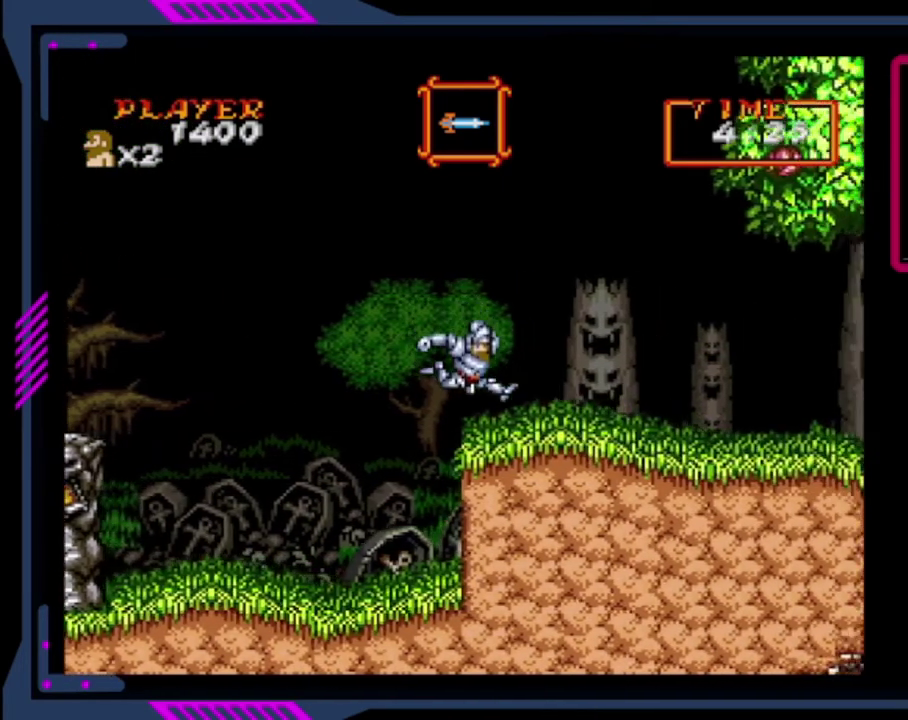
{"buttons": ["DPAD_RIGHT"], "left_stick": "center", "events": [[320, "DPAD_RIGHT", "down"]]}
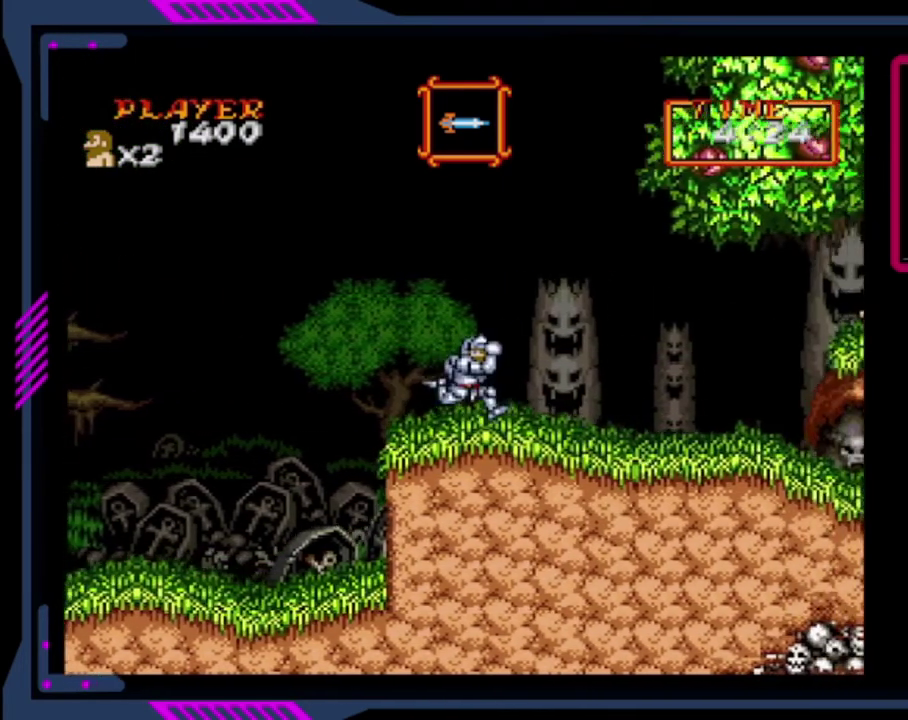
{"buttons": ["DPAD_RIGHT"], "left_stick": "center", "events": []}
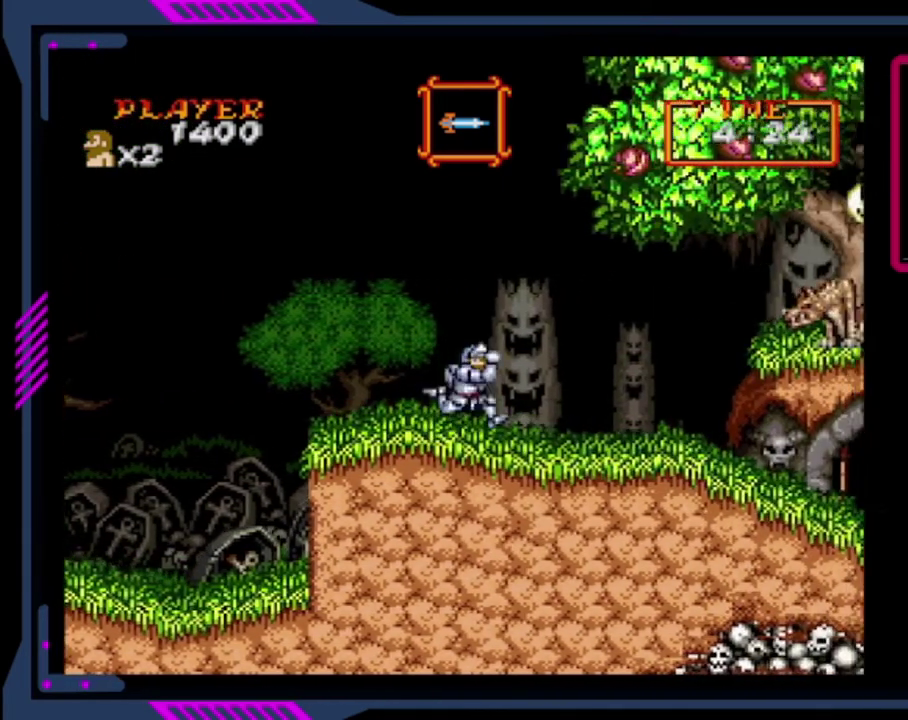
{"buttons": ["CROSS", "SQUARE"], "left_stick": "center", "events": [[200, "DPAD_RIGHT", "up"], [360, "CROSS", "down"], [360, "SQUARE", "down"]]}
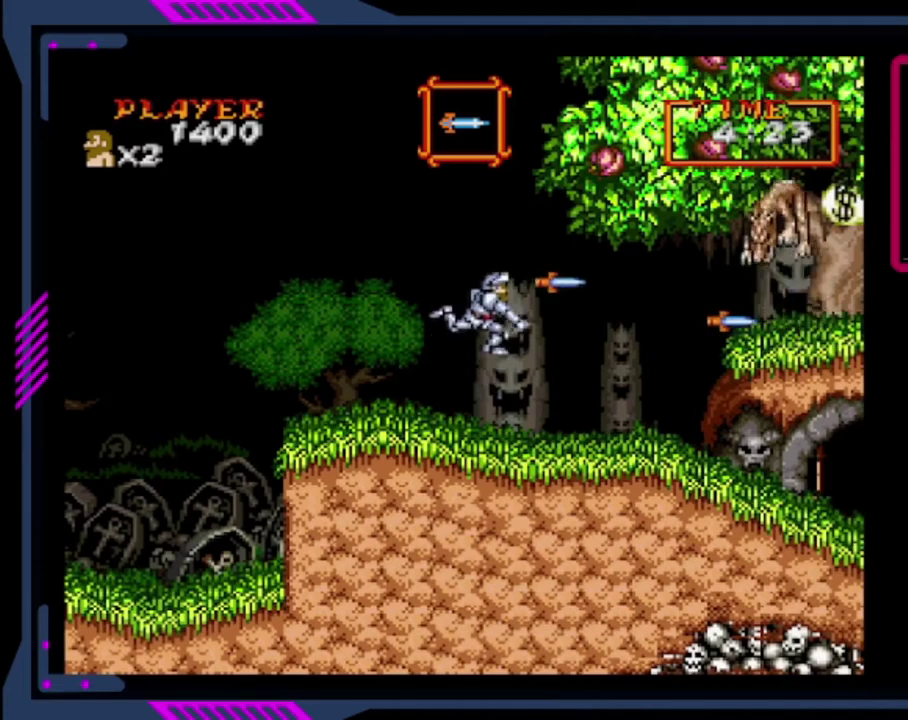
{"buttons": [], "left_stick": "center", "events": [[40, "CROSS", "up"], [320, "SQUARE", "up"]]}